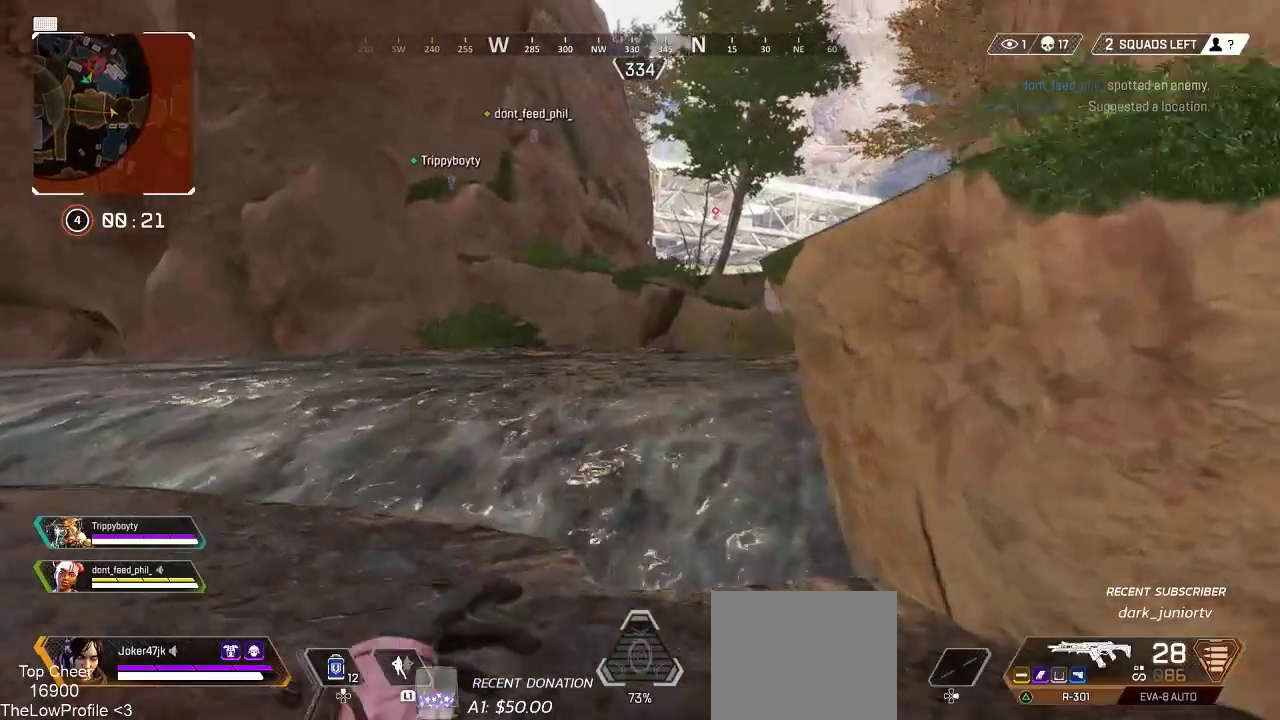
Gameplay with a controller (PlayStation layout); each line is a JSON object with the inputs held at the frame after it. "events" lists button and stick changes between this image and that frame as [ms after this image, input, new state], when the widget could be followed in between.
{"buttons": ["SQUARE"], "left_stick": "up", "right_stick": "center", "events": [[83, "SQUARE", "down"], [200, "SQUARE", "up"], [267, "SQUARE", "down"], [367, "SQUARE", "up"], [450, "SQUARE", "down"]]}
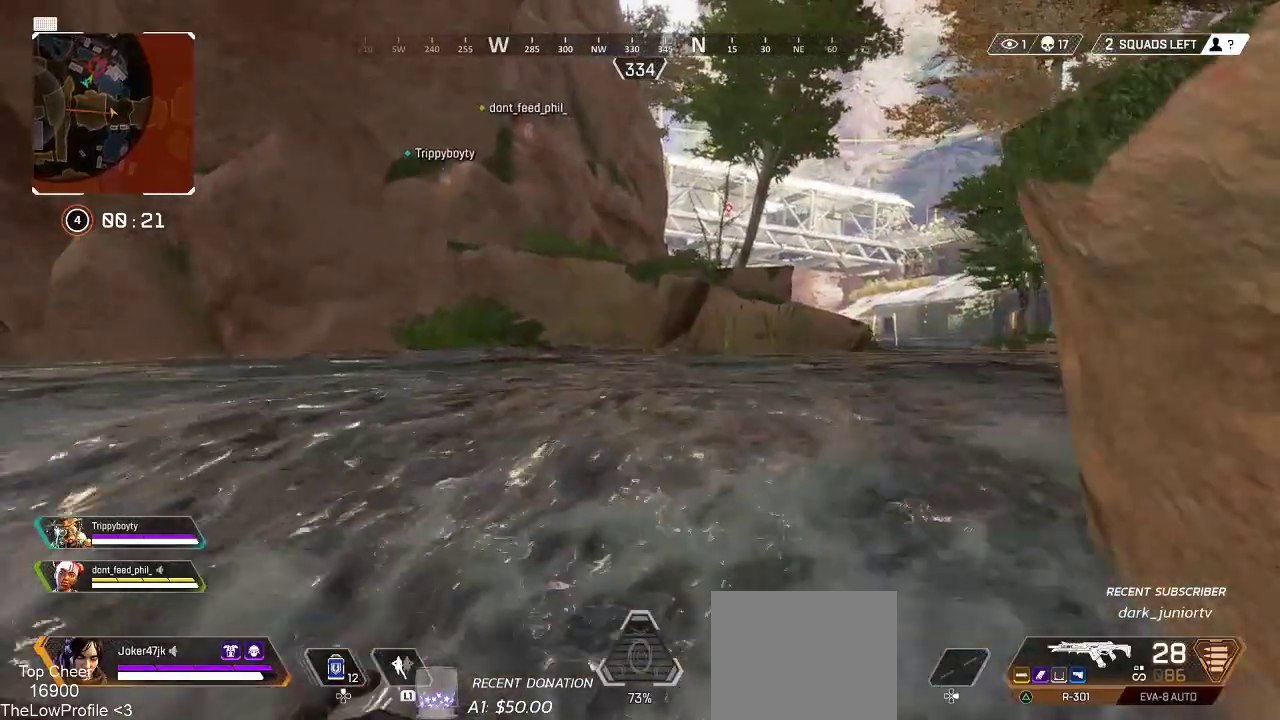
{"buttons": ["SQUARE"], "left_stick": "up", "right_stick": "center", "events": [[50, "SQUARE", "up"], [133, "SQUARE", "down"], [233, "SQUARE", "up"], [283, "SQUARE", "down"], [400, "SQUARE", "up"], [467, "SQUARE", "down"]]}
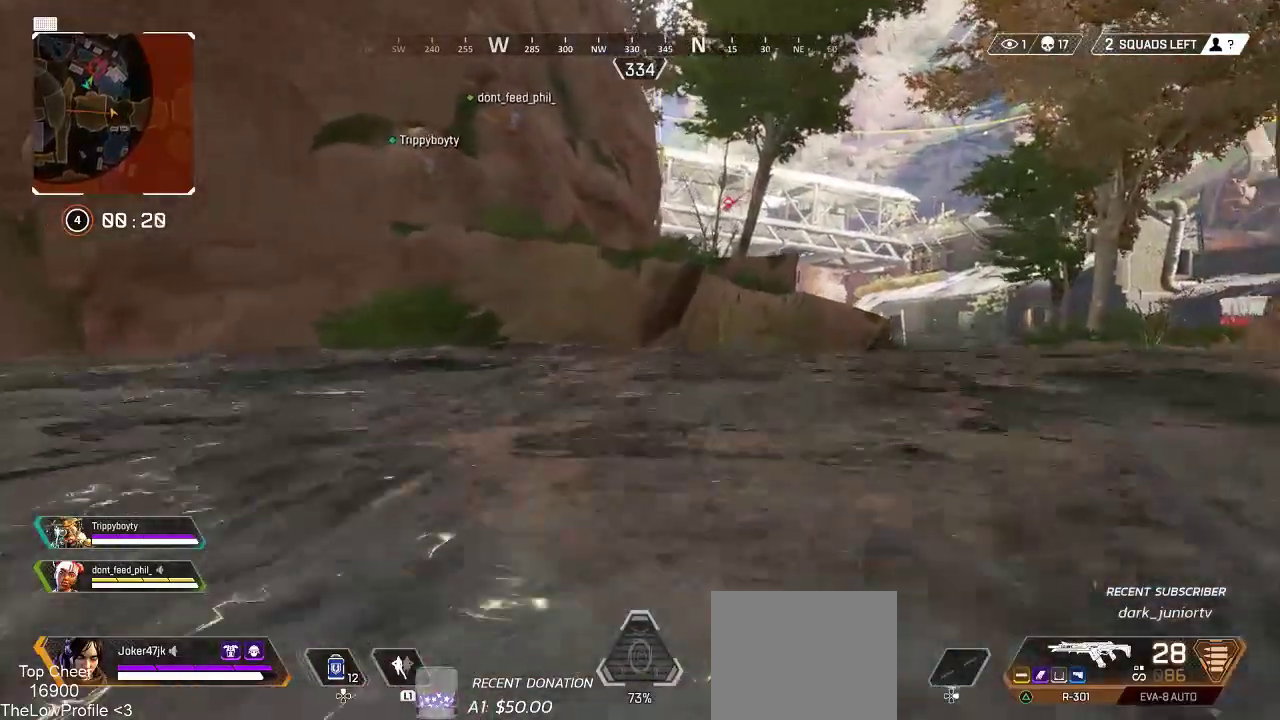
{"buttons": [], "left_stick": "up", "right_stick": "center", "events": [[67, "SQUARE", "up"], [150, "SQUARE", "down"], [250, "SQUARE", "up"], [317, "SQUARE", "down"], [417, "SQUARE", "up"]]}
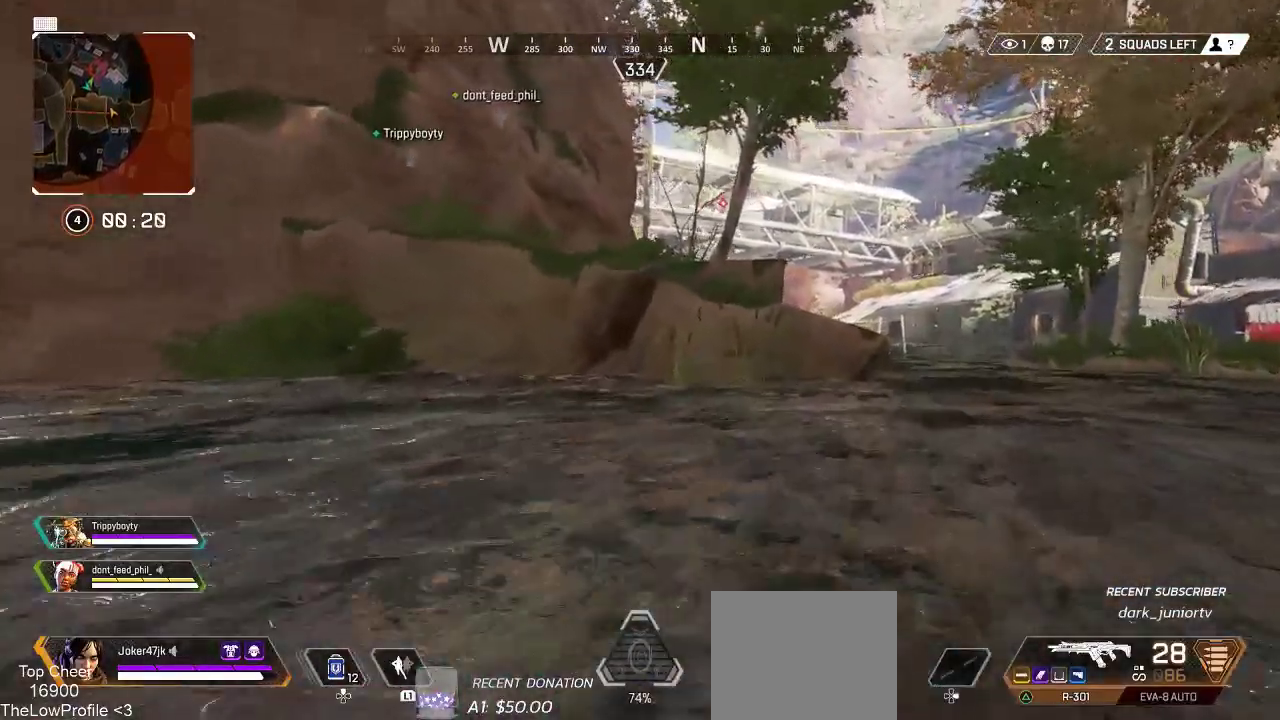
{"buttons": [], "left_stick": "up", "right_stick": "center", "events": [[17, "SQUARE", "down"], [100, "SQUARE", "up"], [167, "SQUARE", "down"], [267, "SQUARE", "up"], [350, "SQUARE", "down"], [450, "SQUARE", "up"]]}
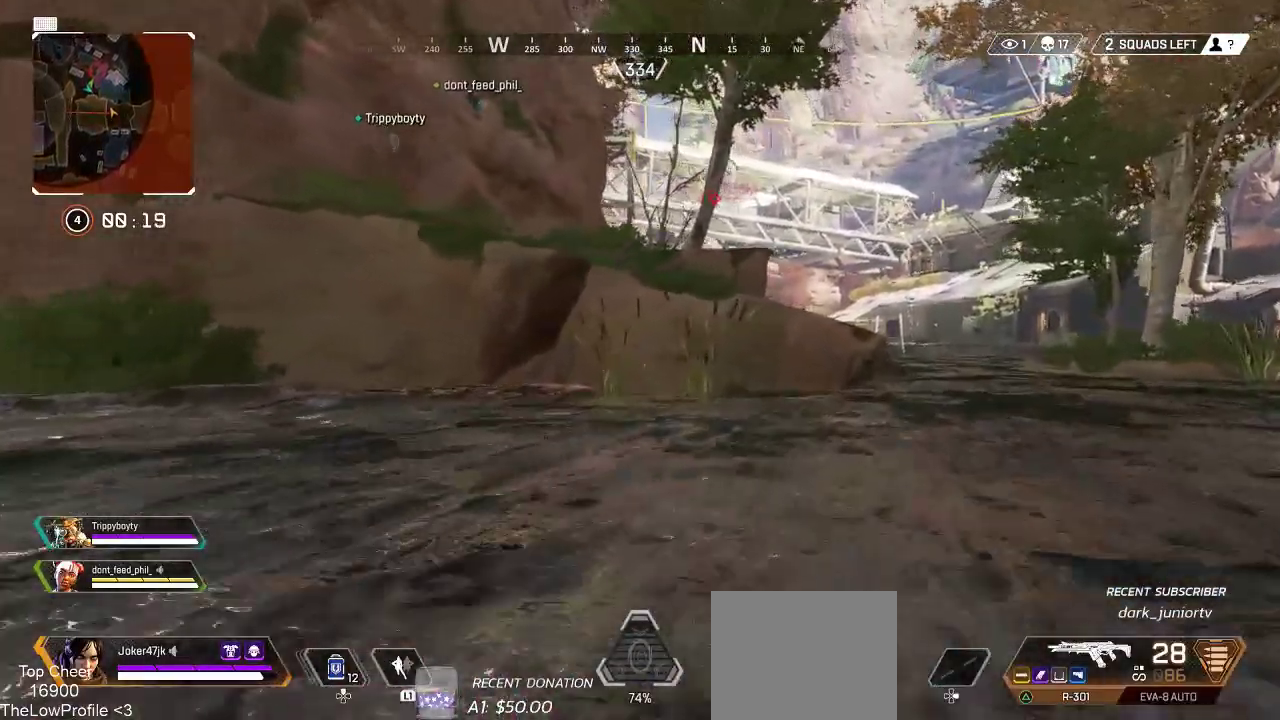
{"buttons": [], "left_stick": "up", "right_stick": "center", "events": [[33, "SQUARE", "down"], [133, "SQUARE", "up"], [200, "SQUARE", "down"], [317, "SQUARE", "up"], [367, "SQUARE", "down"], [483, "SQUARE", "up"]]}
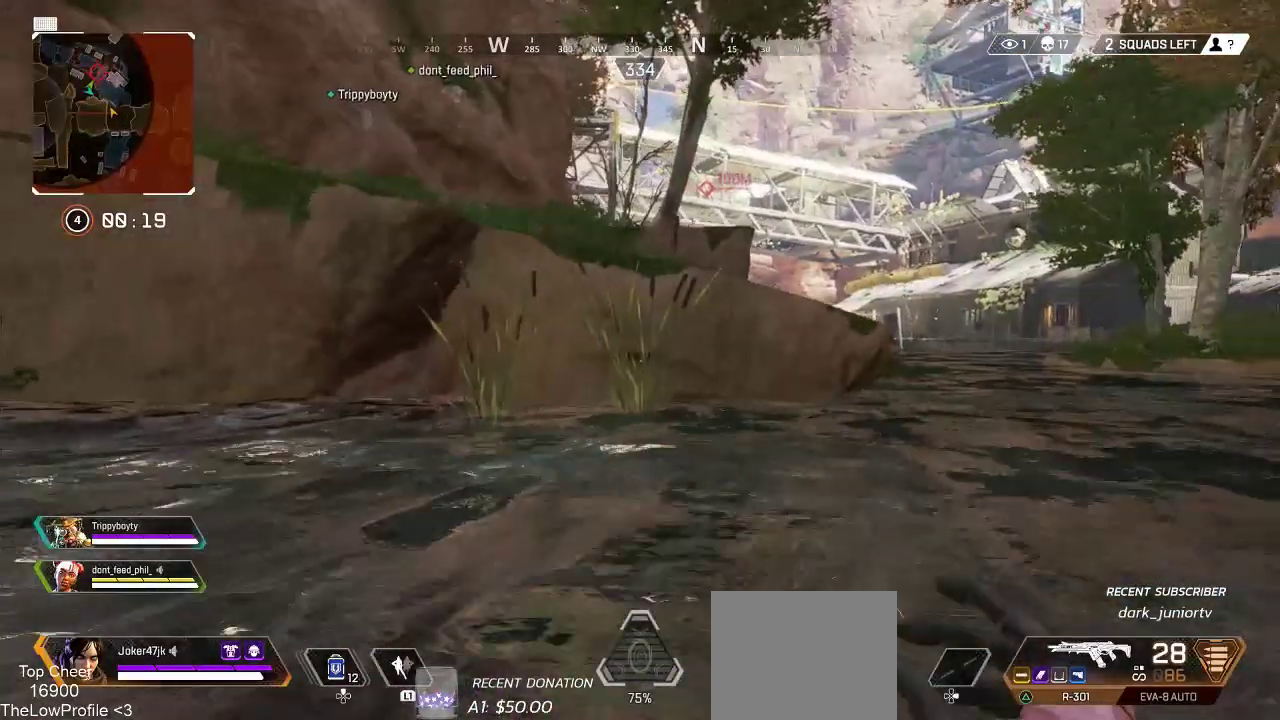
{"buttons": [], "left_stick": "up", "right_stick": "center", "events": [[50, "SQUARE", "down"], [133, "SQUARE", "up"]]}
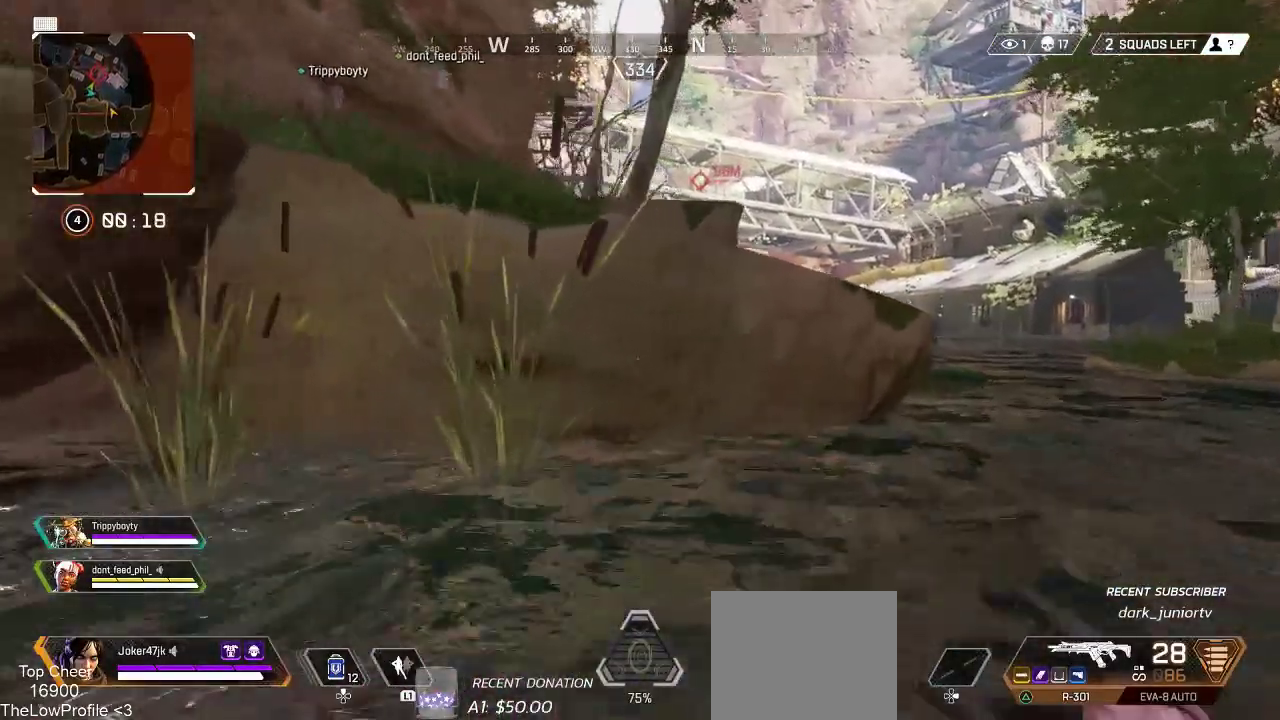
{"buttons": ["CROSS"], "left_stick": "up", "right_stick": "center", "events": [[467, "CROSS", "down"]]}
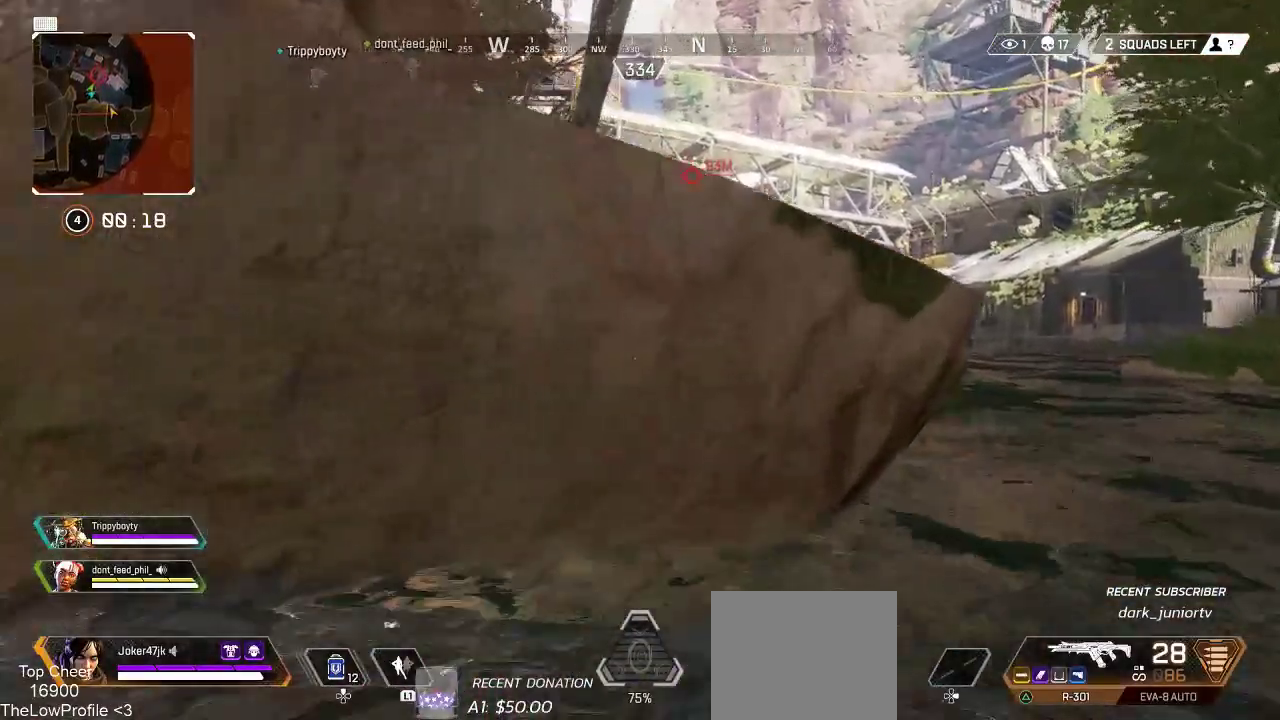
{"buttons": ["L3"], "left_stick": "up", "right_stick": "left", "events": [[267, "CROSS", "up"], [417, "right_stick", "left"], [467, "L3", "down"]]}
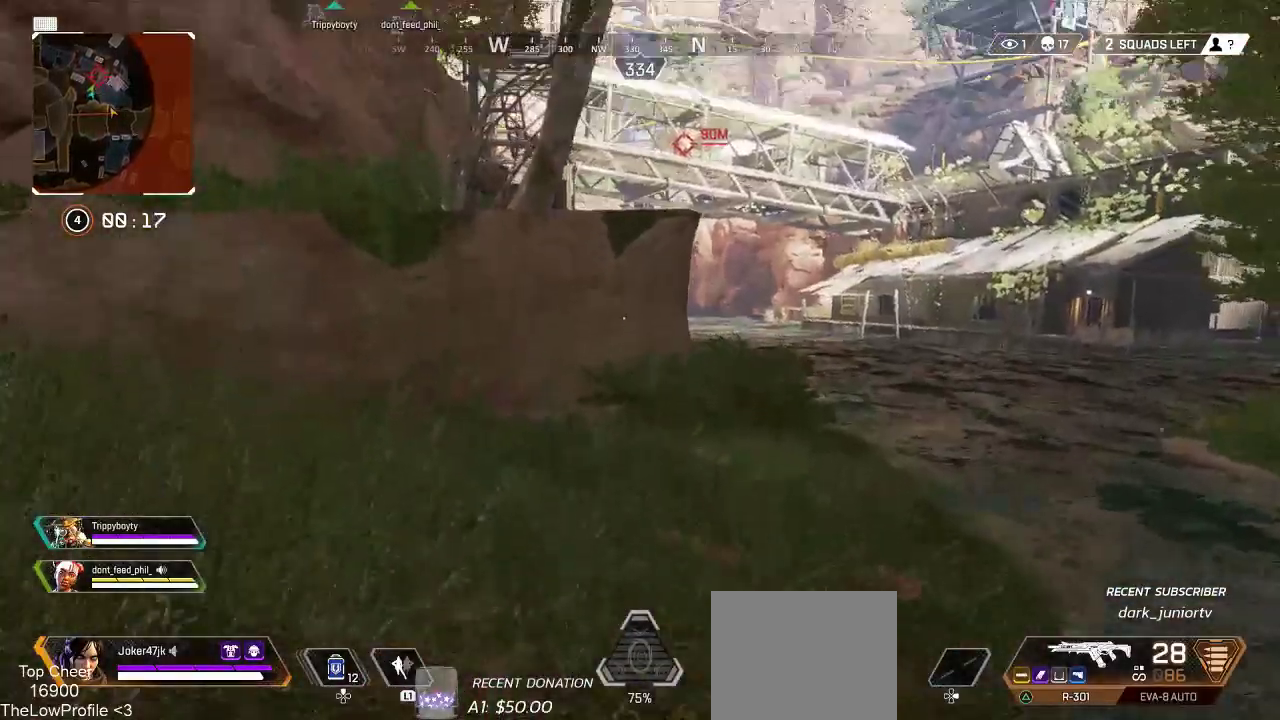
{"buttons": [], "left_stick": "up", "right_stick": "center", "events": [[67, "L3", "up"], [133, "right_stick", "center"], [217, "L3", "down"], [333, "L3", "up"]]}
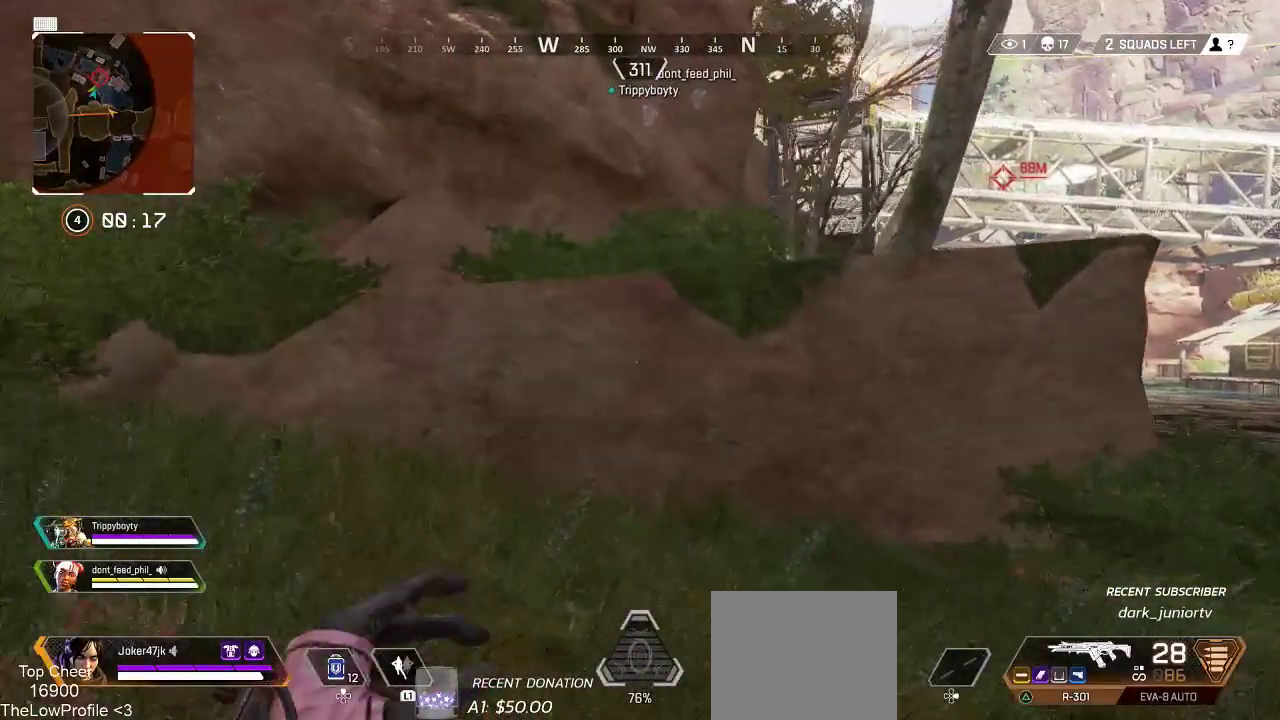
{"buttons": ["CROSS"], "left_stick": "up", "right_stick": "center", "events": [[167, "right_stick", "right"], [333, "right_stick", "center"], [400, "CROSS", "down"]]}
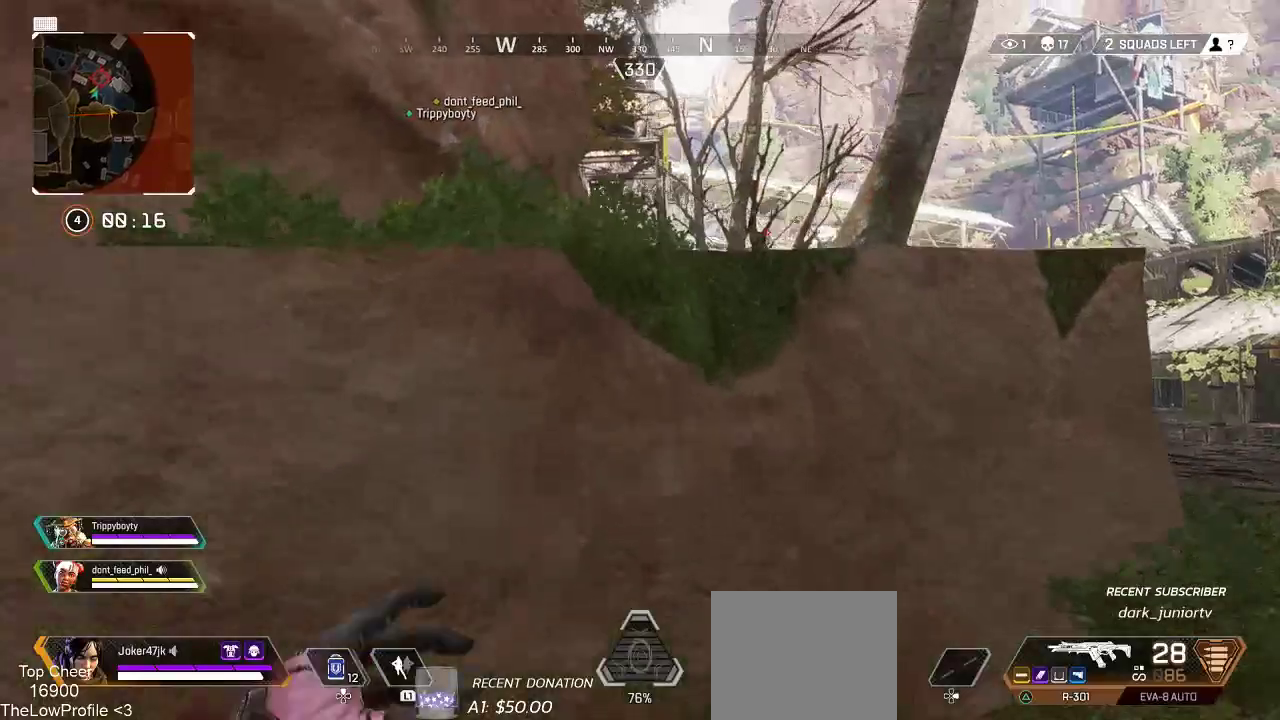
{"buttons": [], "left_stick": "up", "right_stick": "center", "events": [[433, "CROSS", "up"]]}
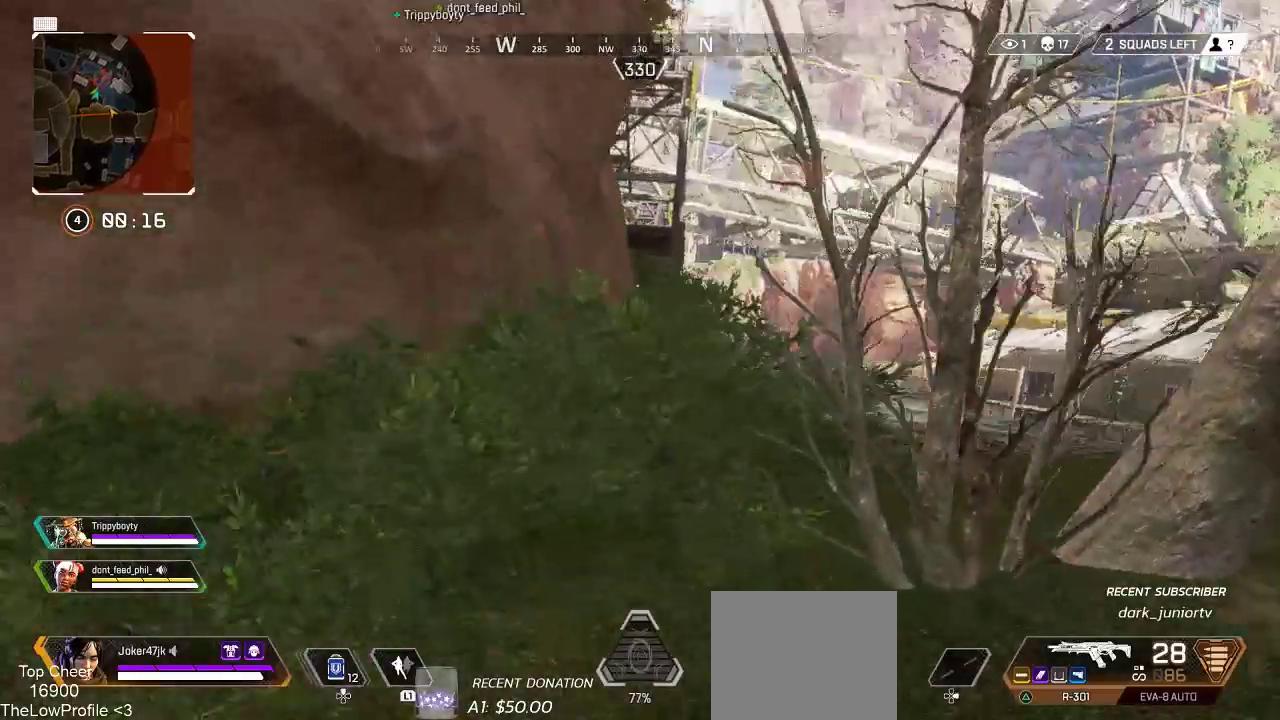
{"buttons": [], "left_stick": "up", "right_stick": "right", "events": [[67, "L3", "down"], [117, "right_stick", "right"], [183, "L3", "up"], [267, "L3", "down"], [383, "L3", "up"]]}
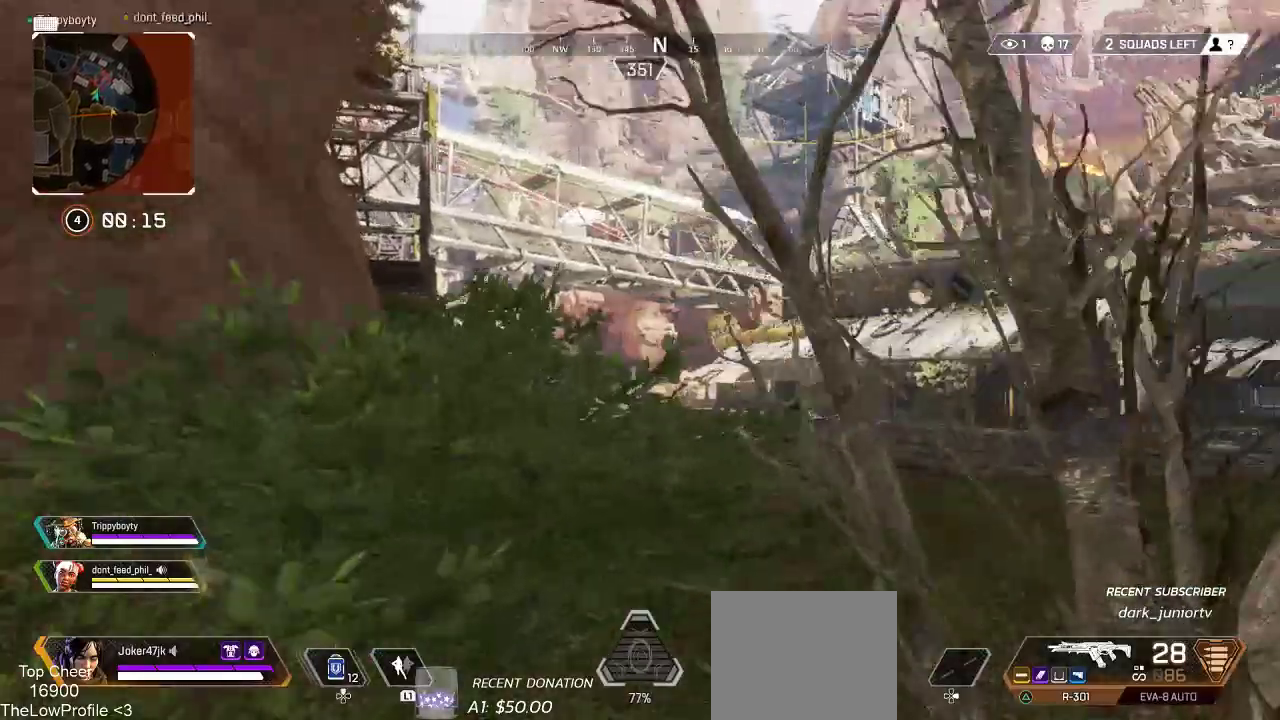
{"buttons": [], "left_stick": "up", "right_stick": "center", "events": [[17, "right_stick", "center"], [367, "right_stick", "left"], [483, "right_stick", "center"]]}
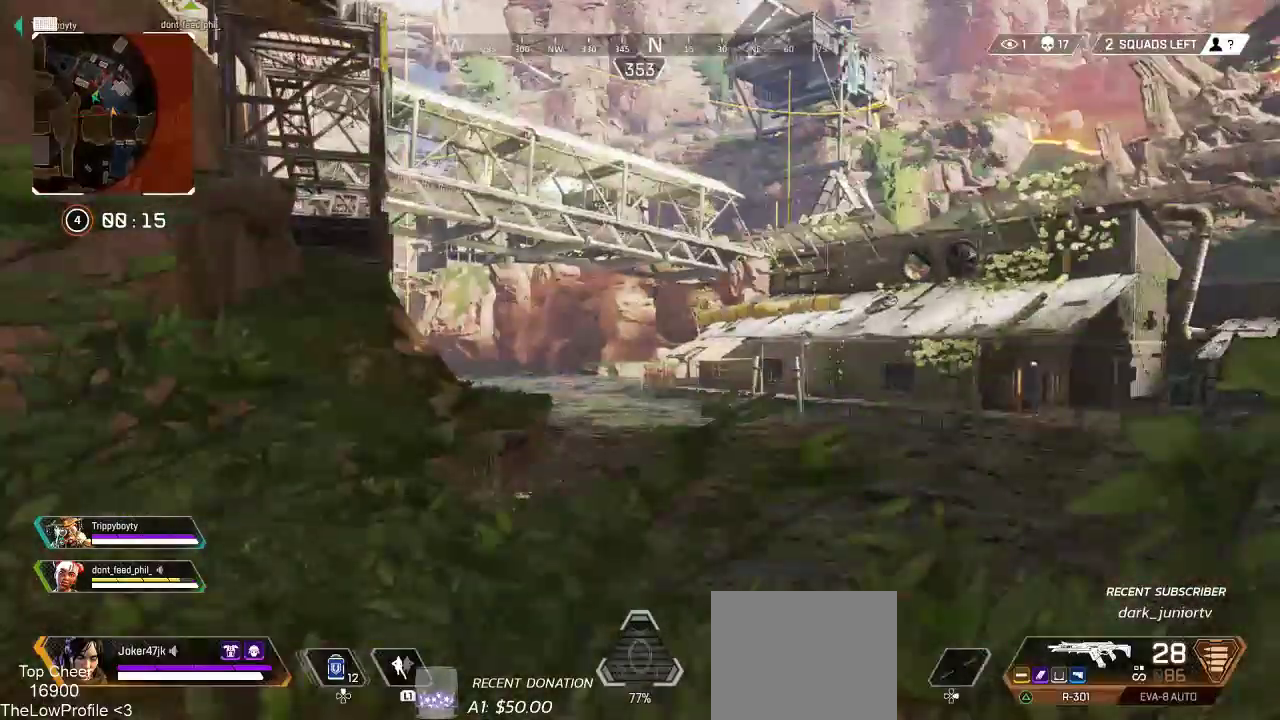
{"buttons": [], "left_stick": "up", "right_stick": "left", "events": [[333, "R3", "down"], [433, "R3", "up"], [433, "right_stick", "left"]]}
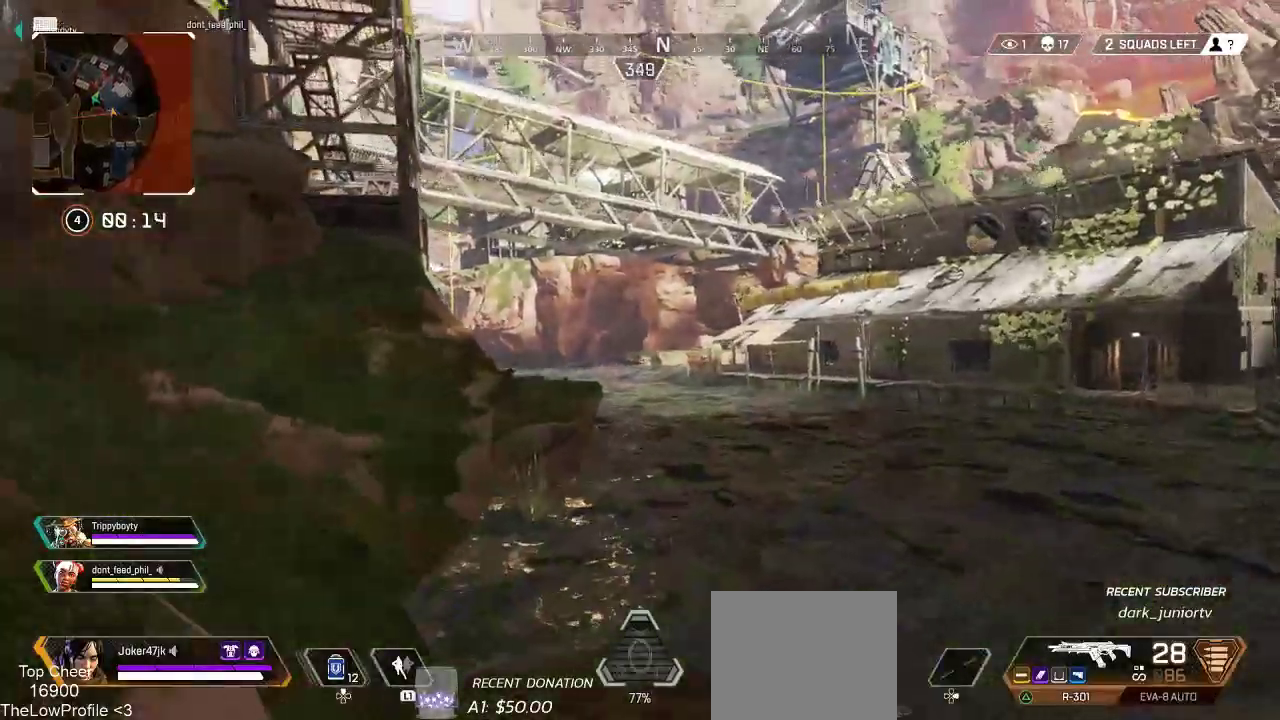
{"buttons": [], "left_stick": "up", "right_stick": "down-right", "events": [[150, "right_stick", "center"], [500, "right_stick", "down-right"]]}
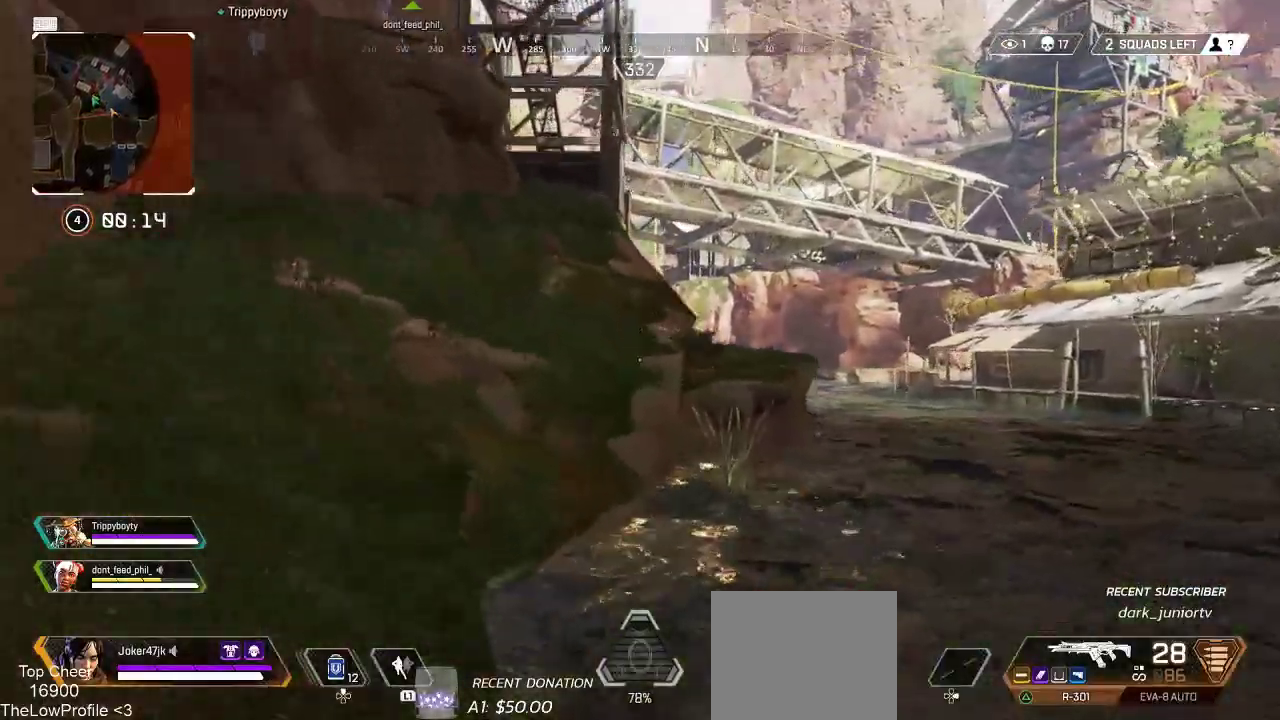
{"buttons": [], "left_stick": "up", "right_stick": "right", "events": [[50, "right_stick", "right"], [183, "L3", "down"], [250, "right_stick", "center"], [283, "L3", "up"], [333, "right_stick", "right"], [383, "L3", "down"], [467, "L3", "up"]]}
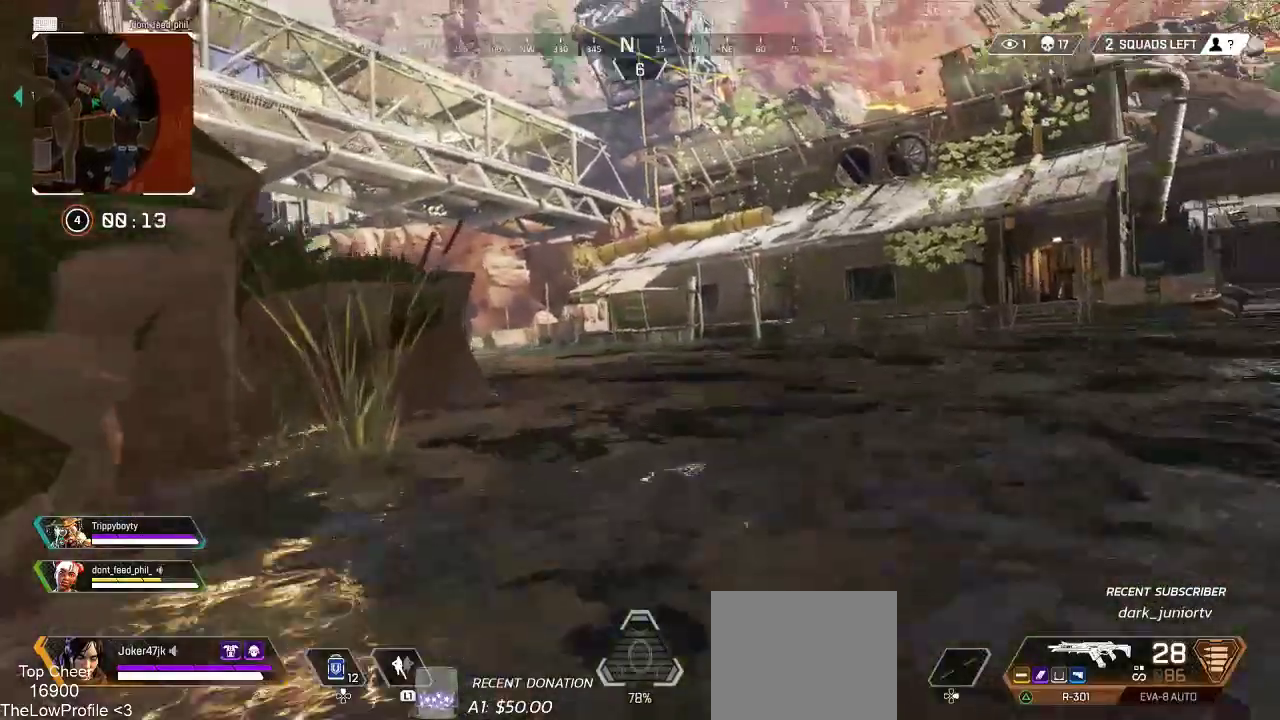
{"buttons": [], "left_stick": "up", "right_stick": "right", "events": [[67, "L3", "down"], [167, "L3", "up"], [217, "right_stick", "center"], [467, "right_stick", "right"]]}
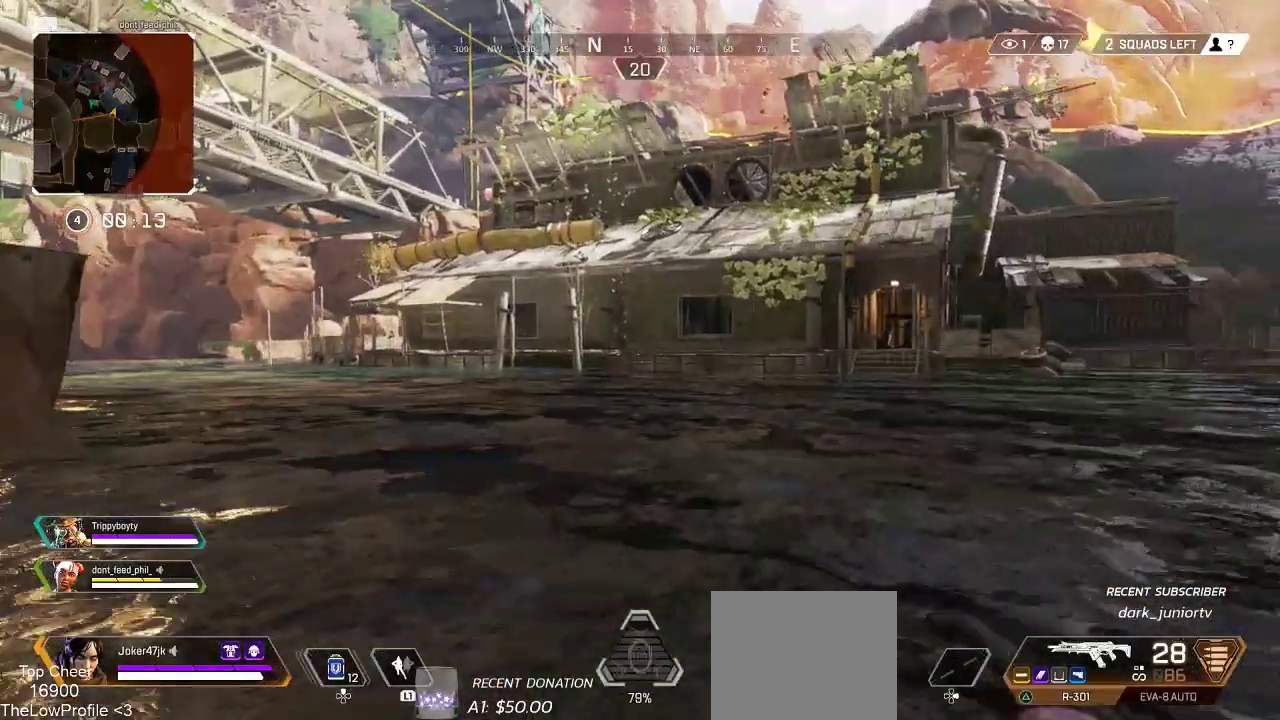
{"buttons": [], "left_stick": "up", "right_stick": "center", "events": [[217, "right_stick", "center"]]}
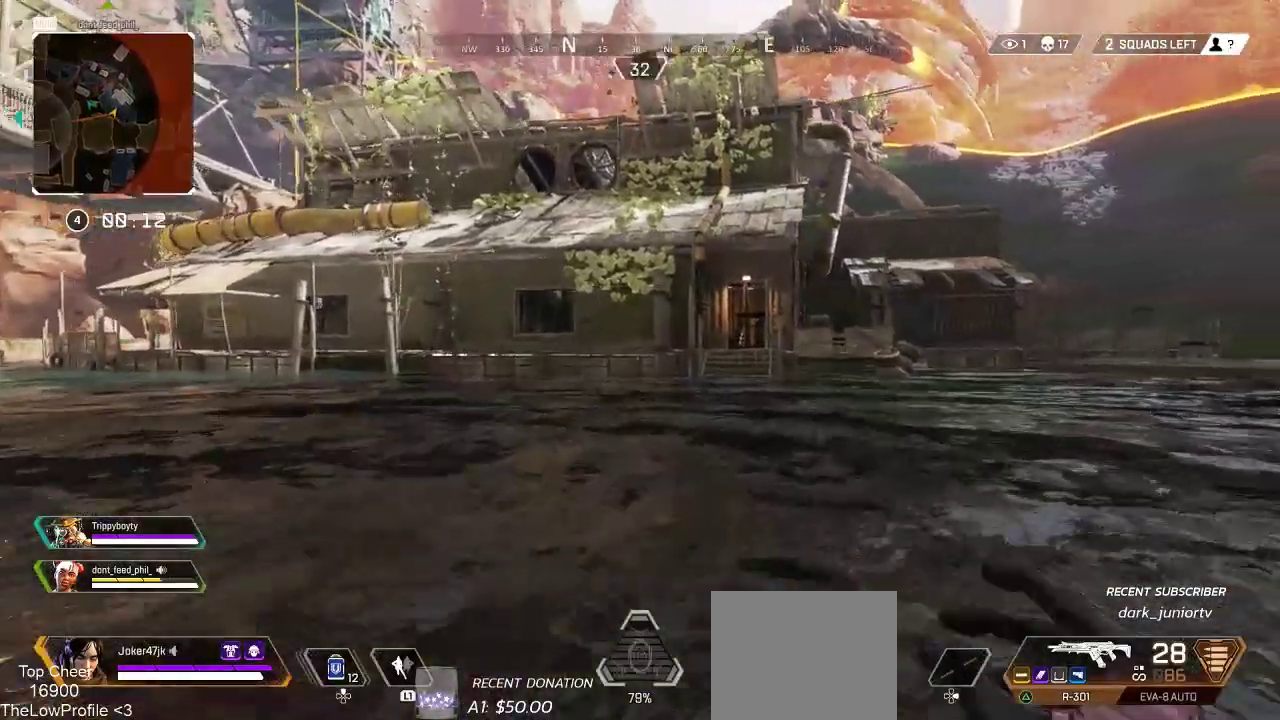
{"buttons": [], "left_stick": "up", "right_stick": "center", "events": [[83, "right_stick", "right"], [217, "right_stick", "center"]]}
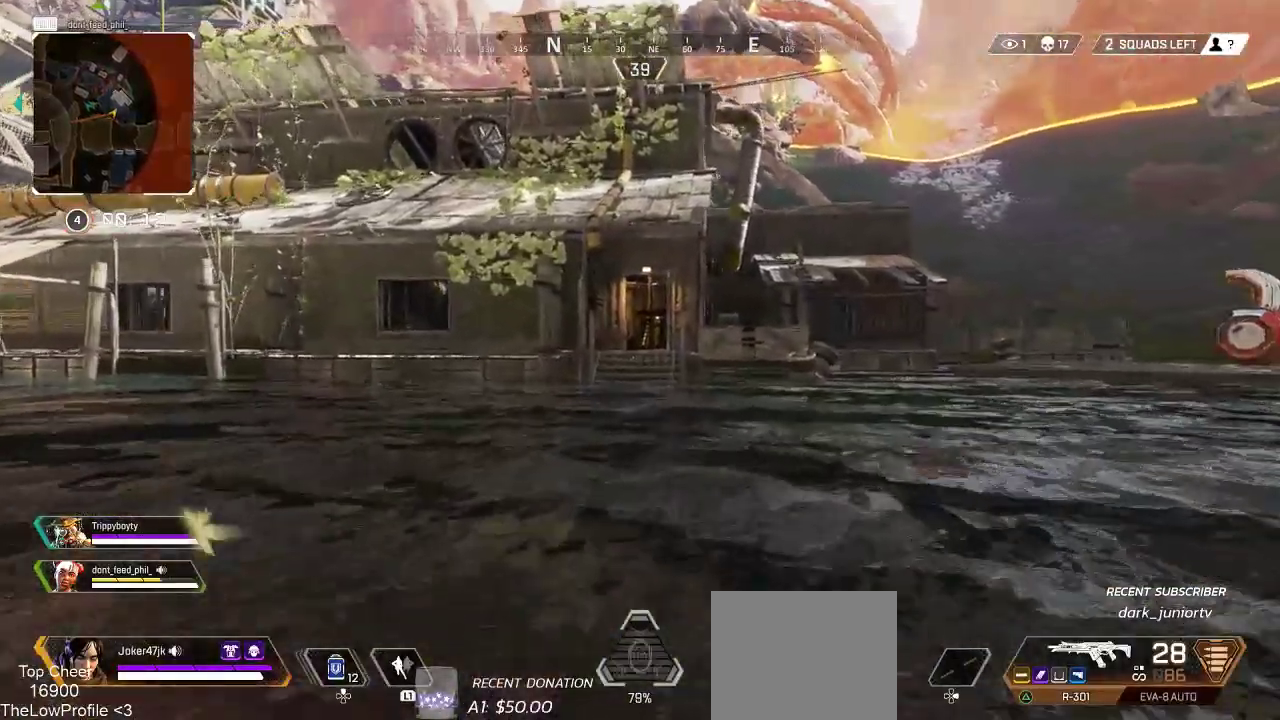
{"buttons": ["SQUARE"], "left_stick": "up", "right_stick": "center", "events": [[467, "SQUARE", "down"]]}
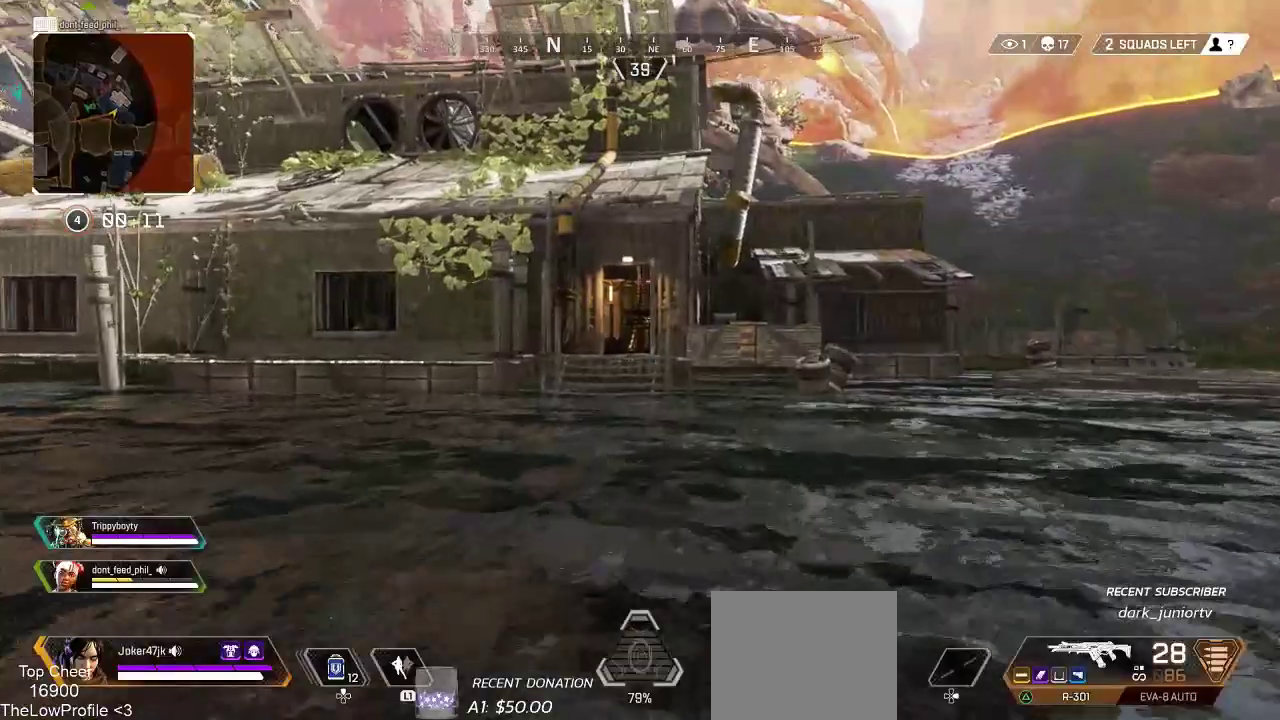
{"buttons": [], "left_stick": "up", "right_stick": "left", "events": [[50, "SQUARE", "up"], [133, "SQUARE", "down"], [233, "SQUARE", "up"], [367, "right_stick", "left"]]}
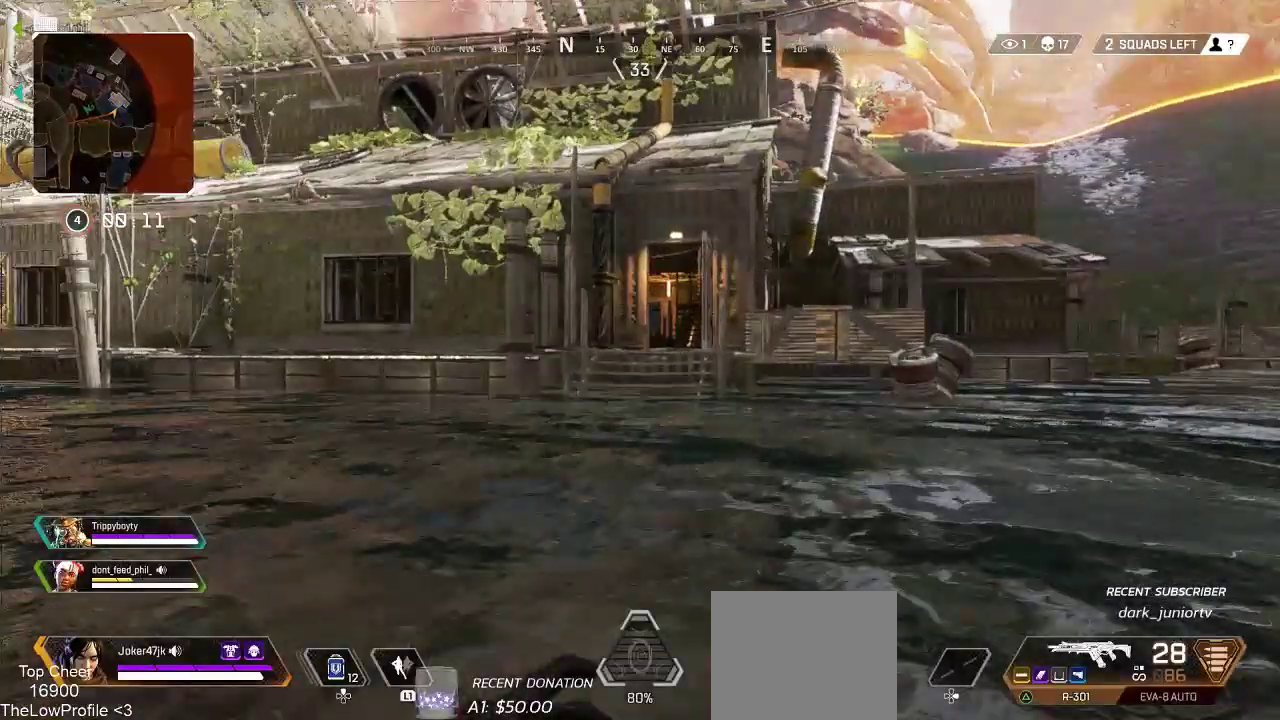
{"buttons": [], "left_stick": "up", "right_stick": "center", "events": [[17, "right_stick", "center"], [150, "SQUARE", "down"], [233, "SQUARE", "up"], [317, "SQUARE", "down"], [400, "SQUARE", "up"]]}
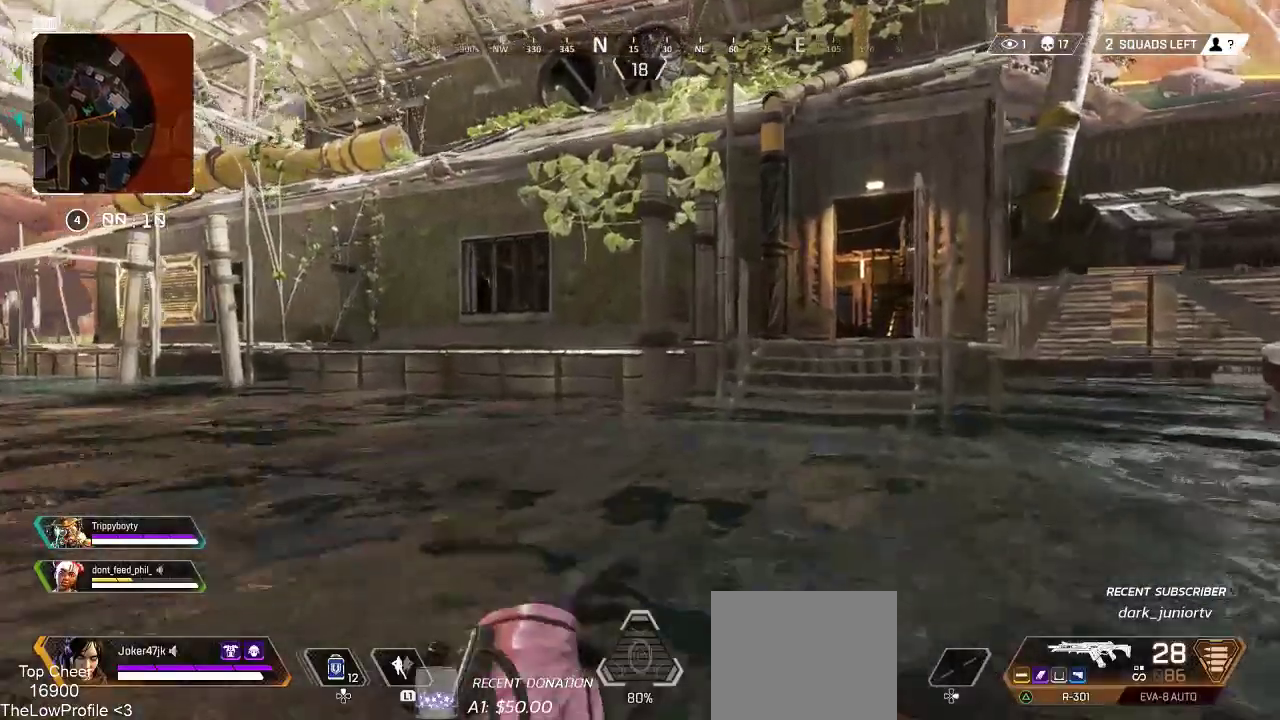
{"buttons": [], "left_stick": "up", "right_stick": "center", "events": [[200, "SQUARE", "down"], [300, "SQUARE", "up"], [383, "SQUARE", "down"], [483, "SQUARE", "up"]]}
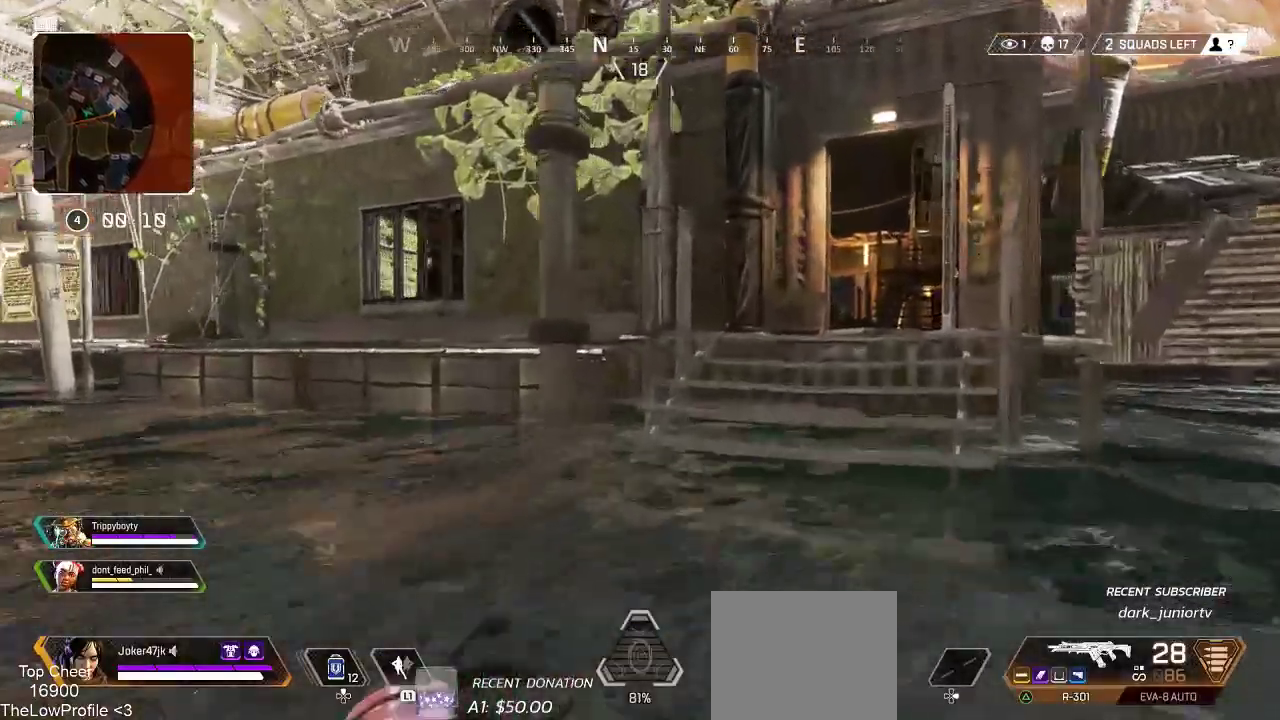
{"buttons": [], "left_stick": "up", "right_stick": "center", "events": [[217, "right_stick", "right"], [367, "right_stick", "center"]]}
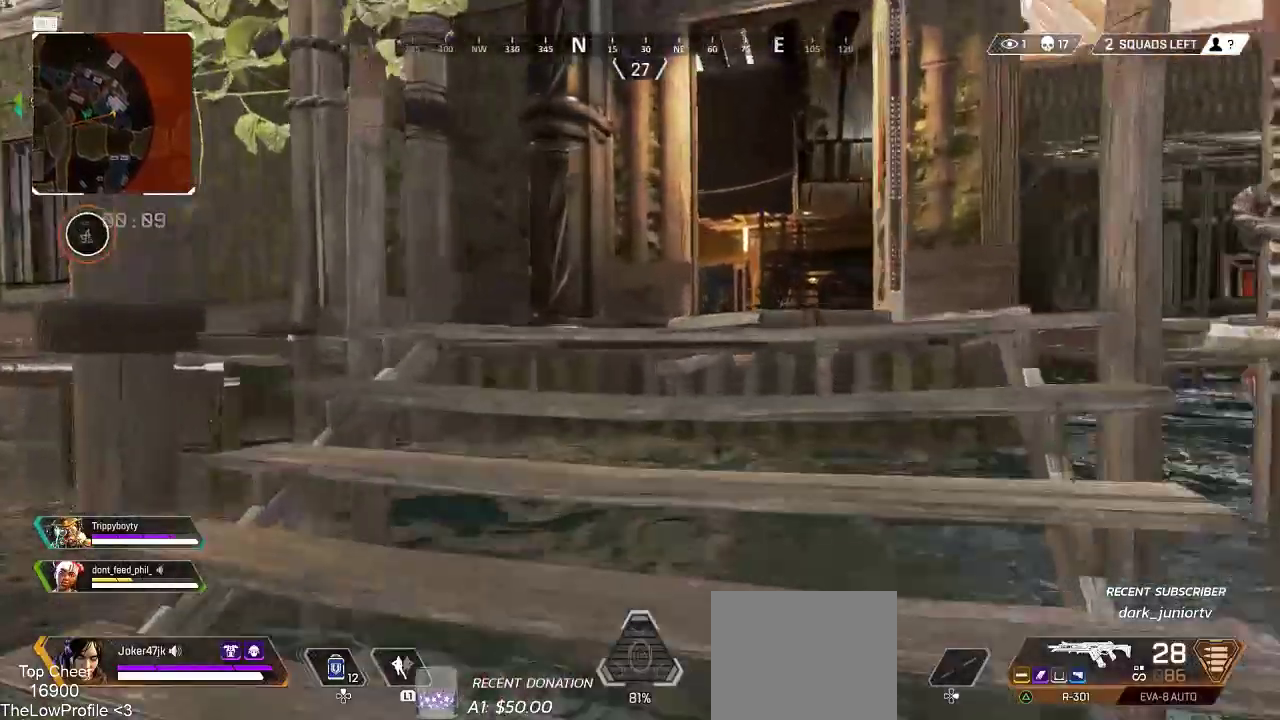
{"buttons": [], "left_stick": "up", "right_stick": "right", "events": [[383, "right_stick", "right"]]}
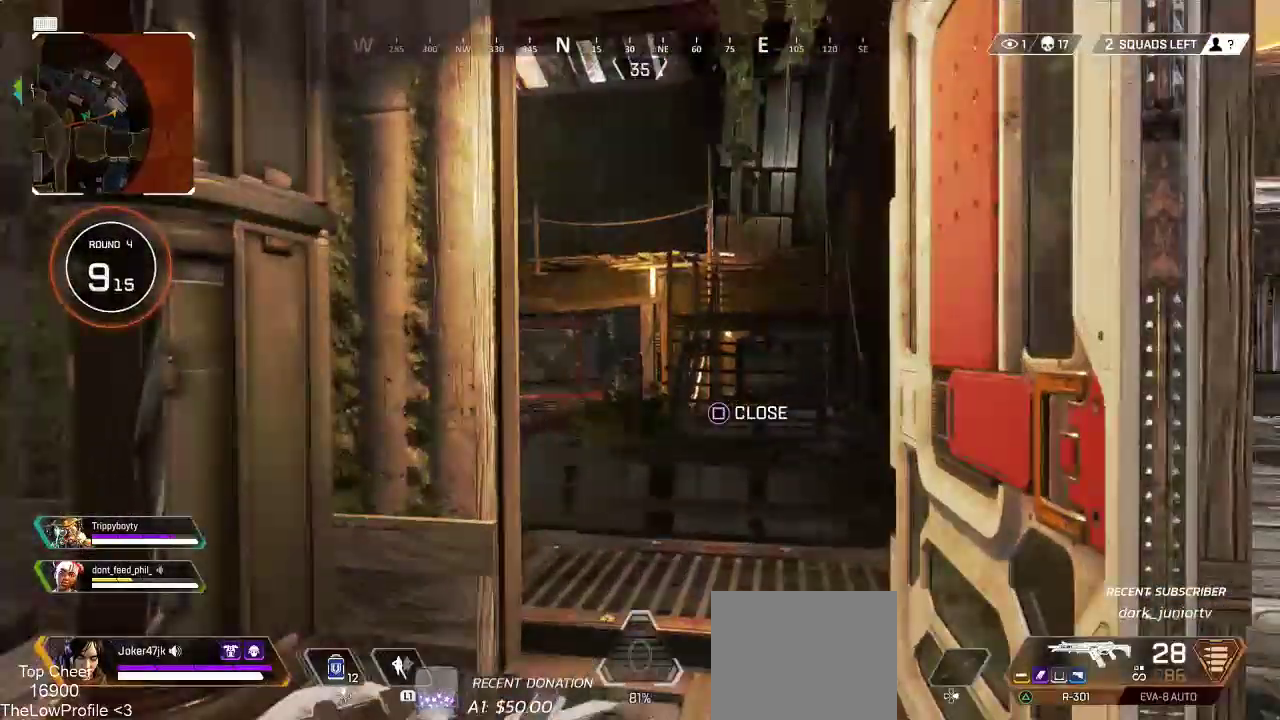
{"buttons": [], "left_stick": "up", "right_stick": "left", "events": [[33, "right_stick", "center"], [233, "right_stick", "left"]]}
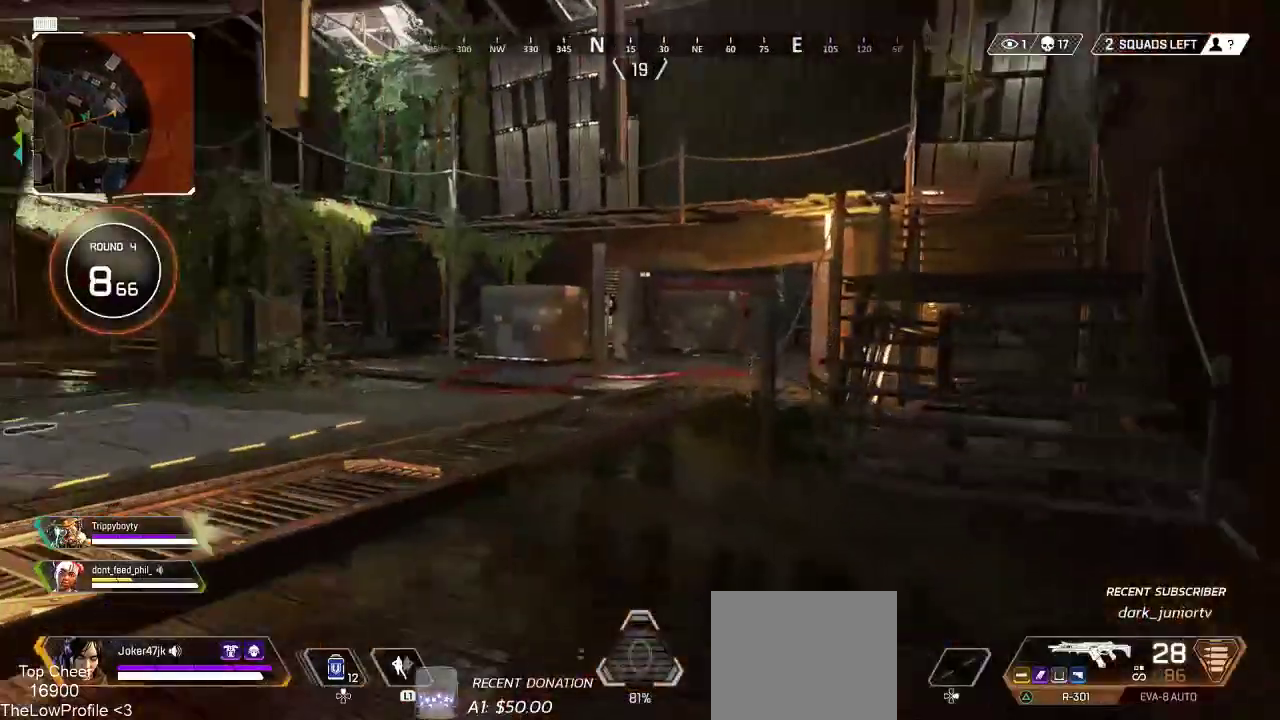
{"buttons": [], "left_stick": "up", "right_stick": "down-left", "events": [[167, "right_stick", "center"], [333, "R3", "down"], [433, "R3", "up"], [433, "right_stick", "down-left"]]}
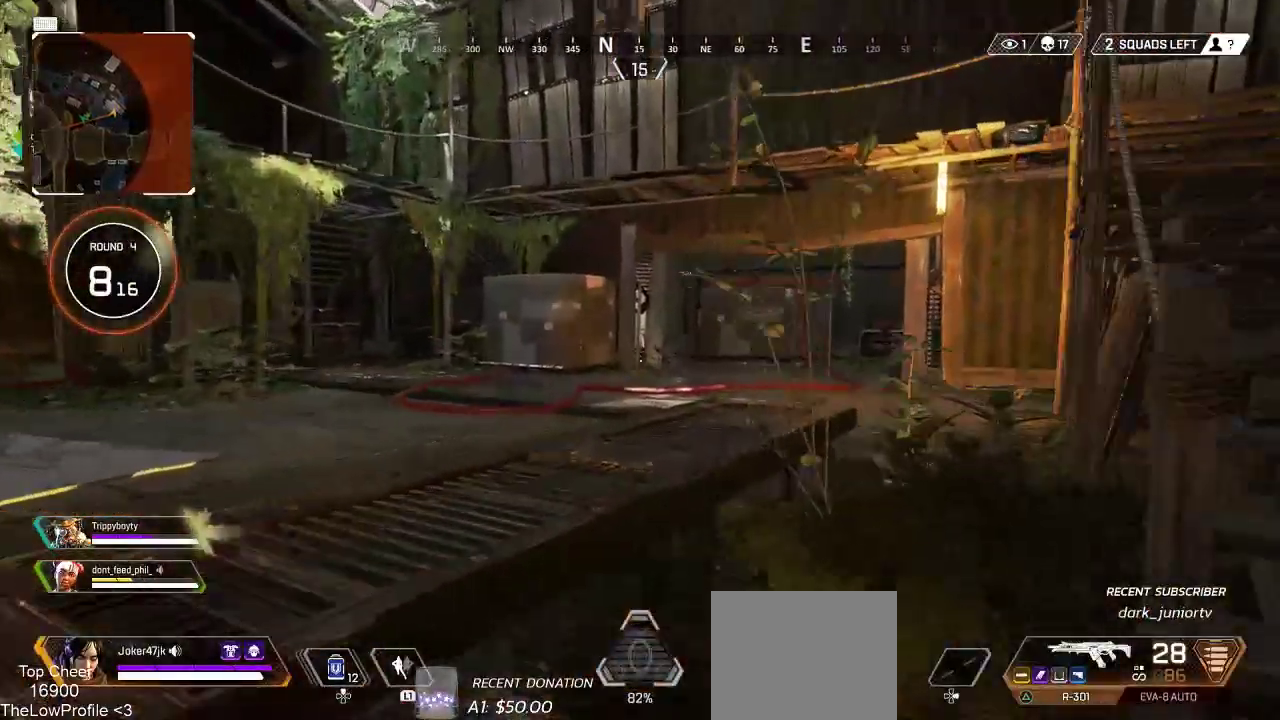
{"buttons": [], "left_stick": "up", "right_stick": "center", "events": [[17, "right_stick", "center"], [167, "CROSS", "down"], [233, "CROSS", "up"], [383, "SQUARE", "down"], [483, "SQUARE", "up"]]}
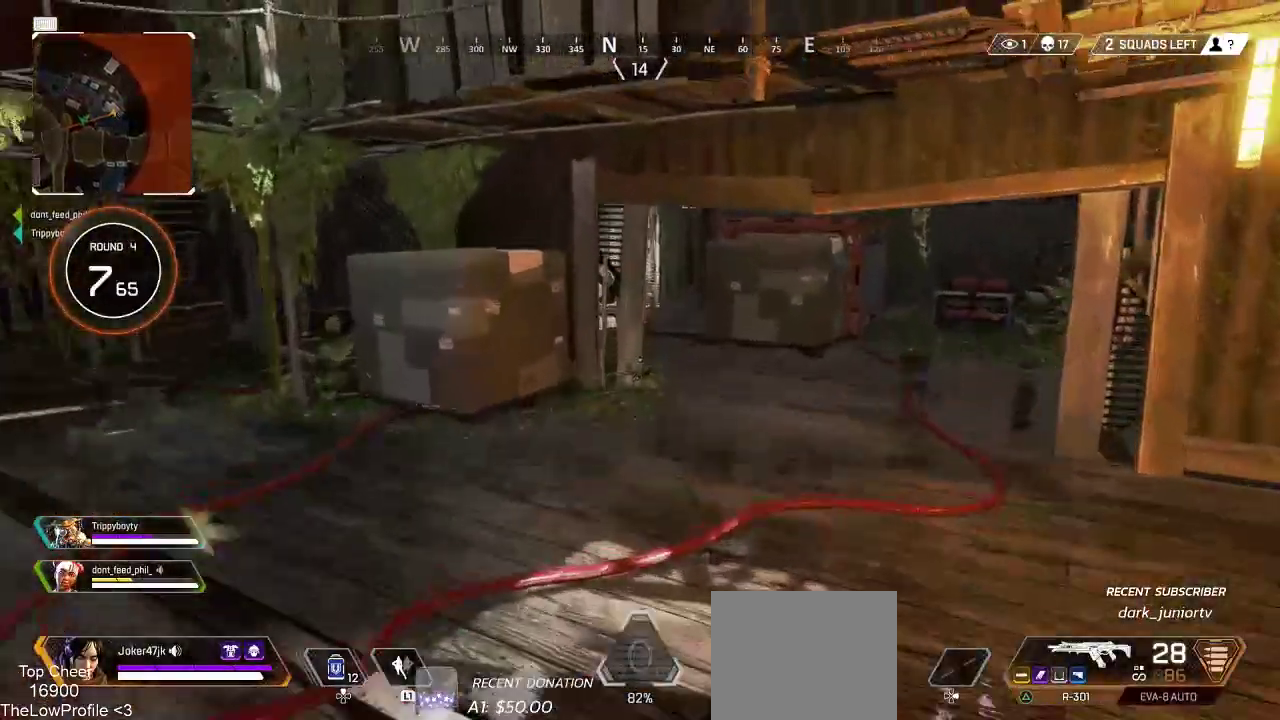
{"buttons": [], "left_stick": "up", "right_stick": "center", "events": [[33, "SQUARE", "down"], [133, "SQUARE", "up"], [333, "L3", "down"], [450, "L3", "up"]]}
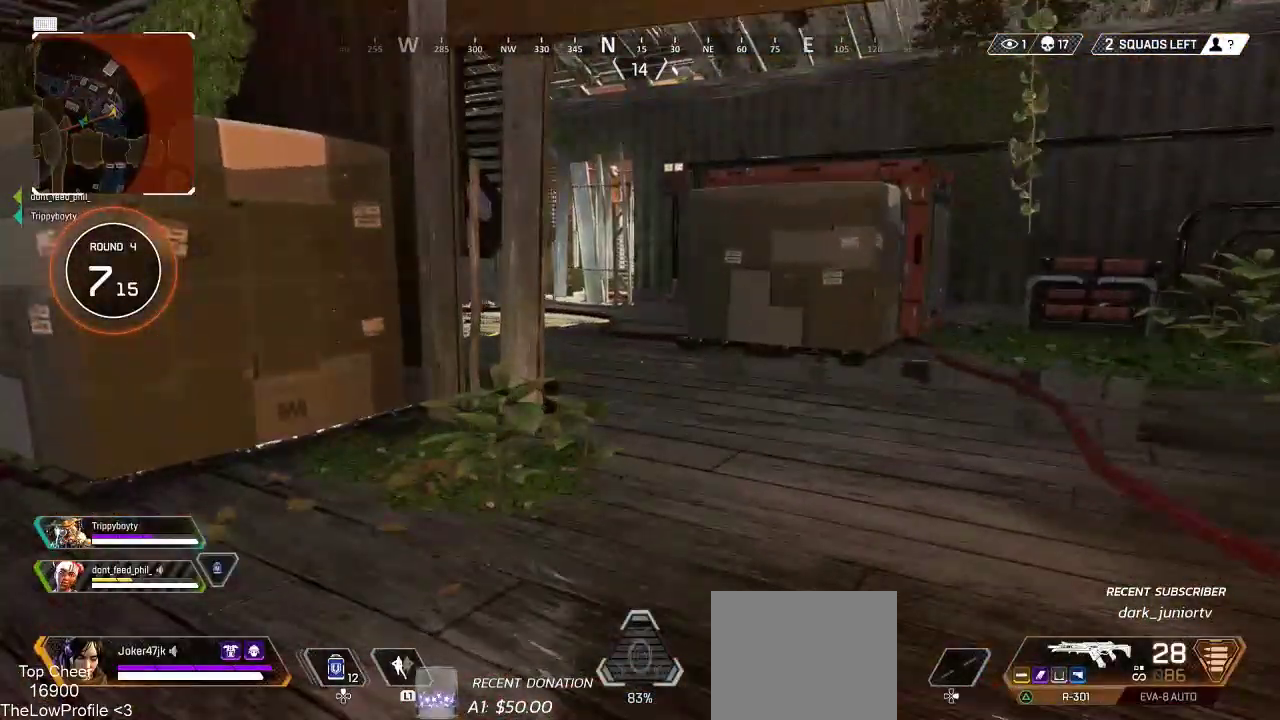
{"buttons": [], "left_stick": "up", "right_stick": "left", "events": [[217, "right_stick", "left"]]}
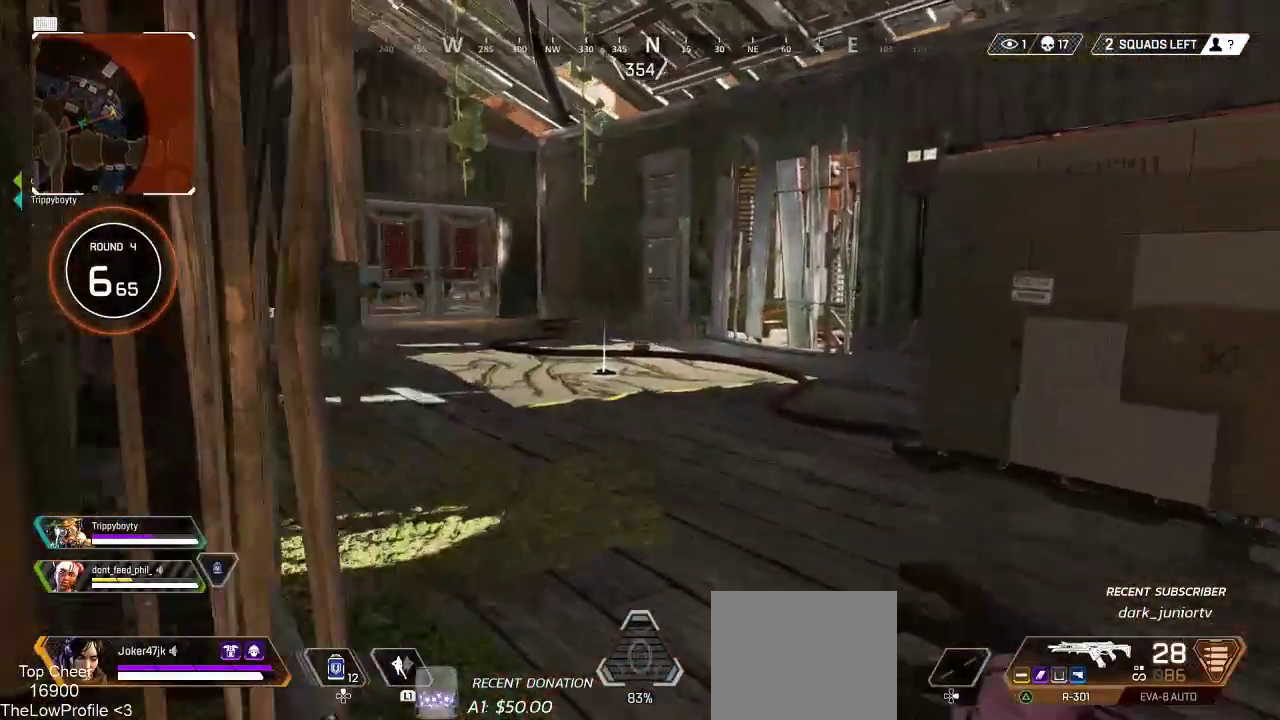
{"buttons": [], "left_stick": "up", "right_stick": "center", "events": [[317, "right_stick", "center"]]}